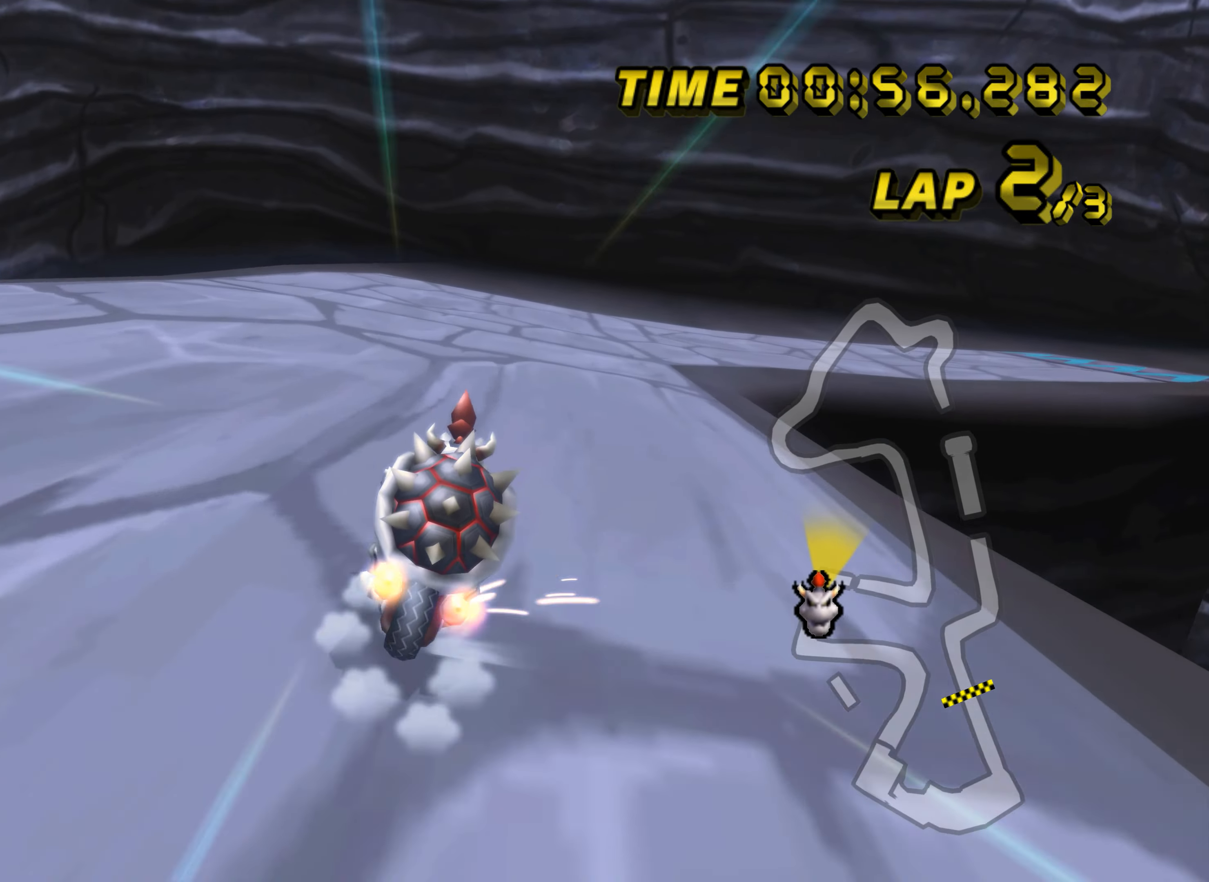
Gameplay with a controller (Nintendo layout); each line is a JSON object with the inputs held at the frame after it. "events" lists button and stick changes between this image and that frame as [ms after this image, input, new state], when the widget could be followed in between. Not read: B L2 L3 R2 R3 SELECT START X Y Z right_stick.
{"buttons": ["A", "R1"], "left_stick": "right", "events": [[300, "left_stick", "right"]]}
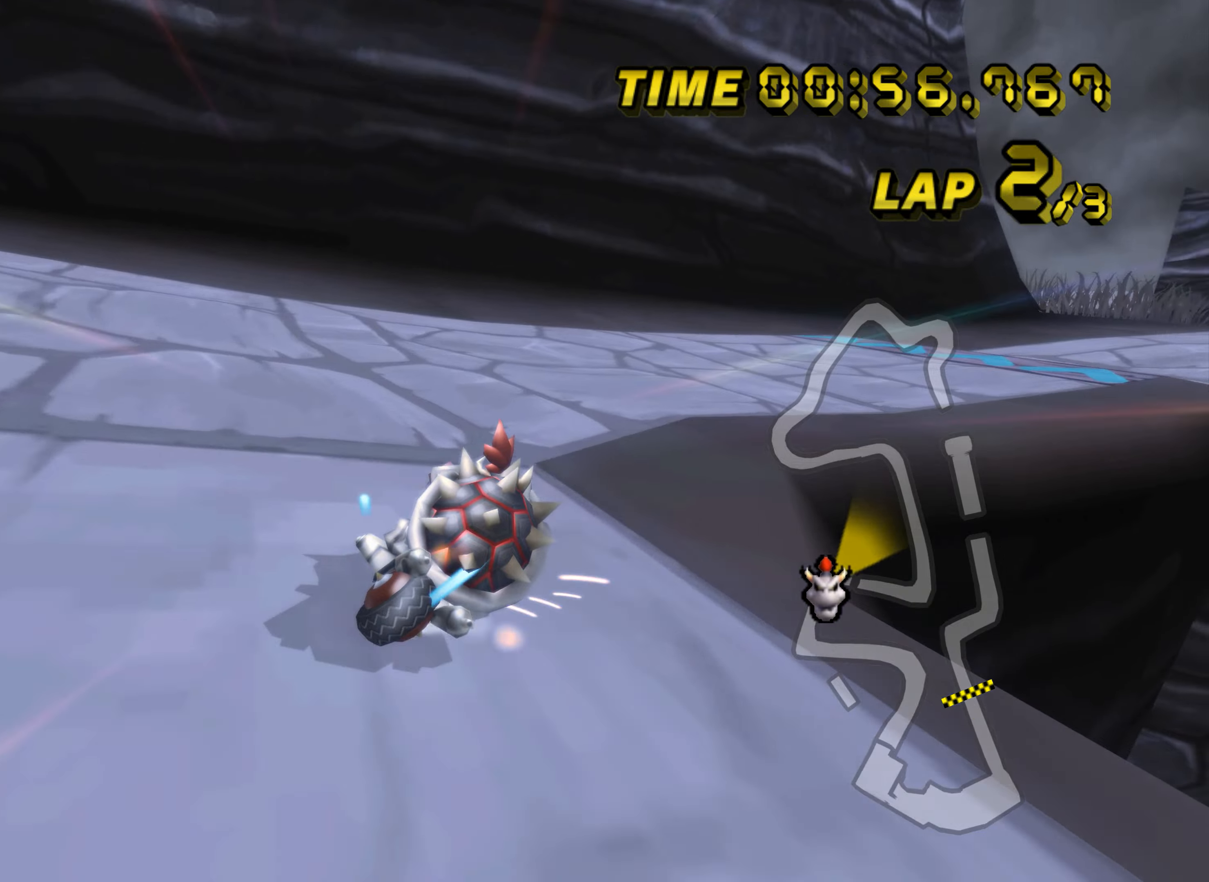
{"buttons": ["A"], "left_stick": "up", "events": [[317, "left_stick", "up-right"], [500, "R1", "up"], [500, "left_stick", "up"]]}
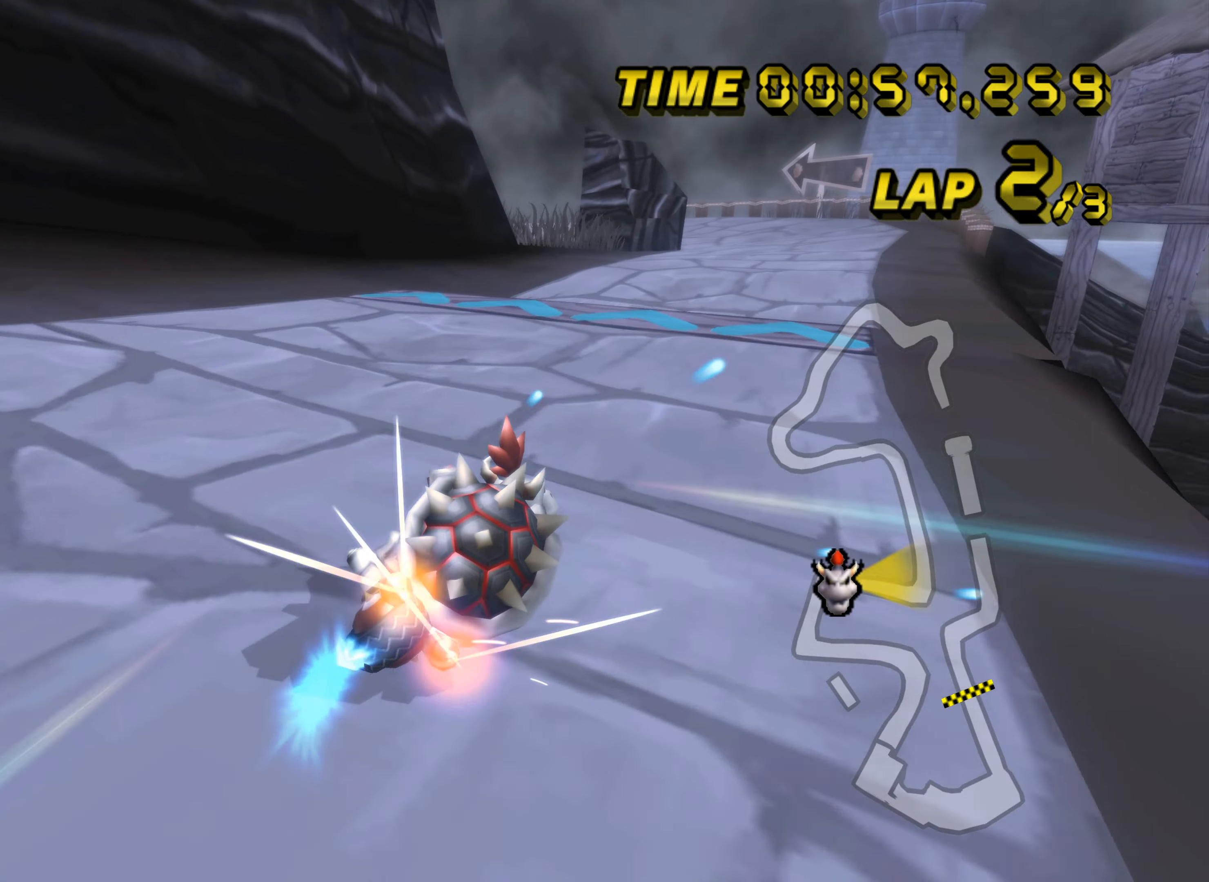
{"buttons": ["A"], "left_stick": "left", "events": [[17, "left_stick", "up-left"], [67, "DPAD_UP", "down"], [67, "left_stick", "left"], [84, "DPAD_UP", "up"]]}
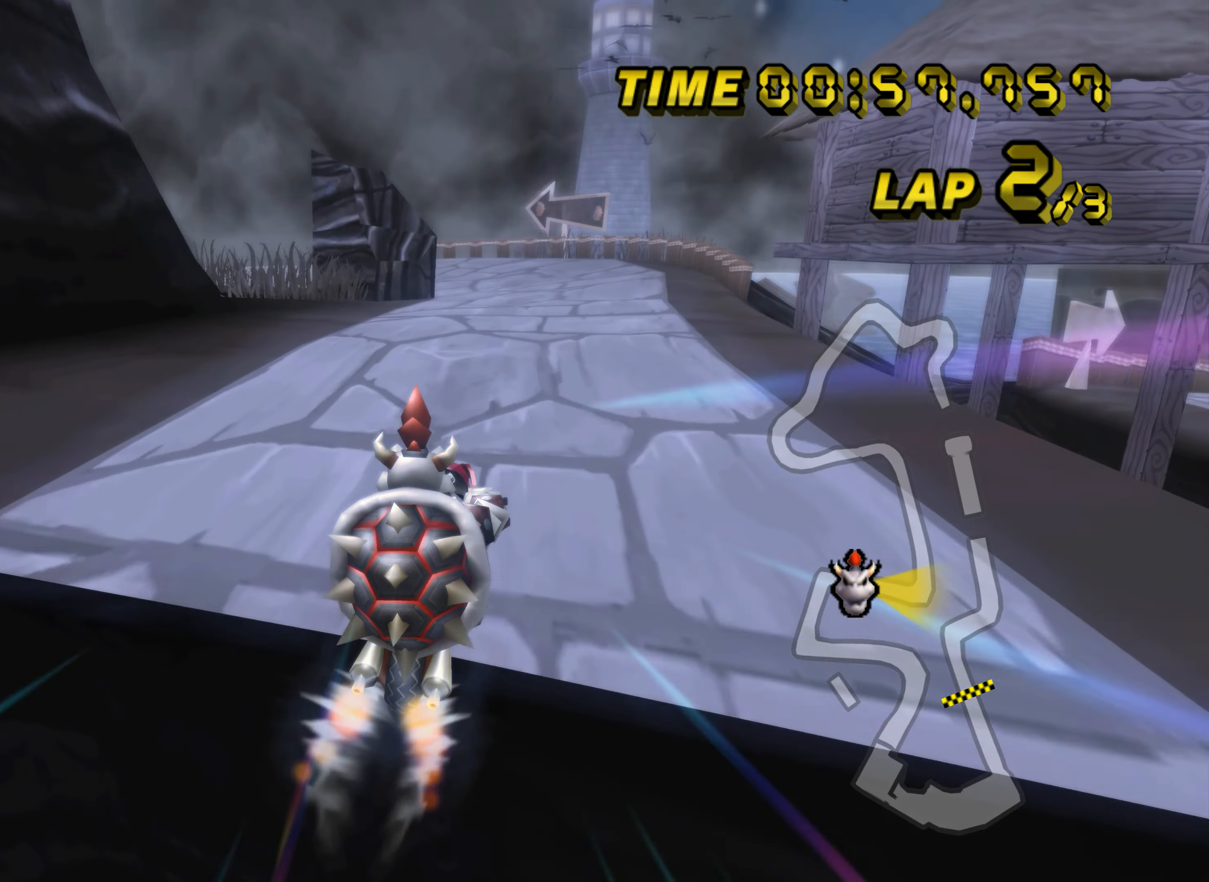
{"buttons": ["A"], "left_stick": "down-left", "events": [[100, "DPAD_UP", "down"], [117, "DPAD_UP", "up"], [150, "left_stick", "down-left"]]}
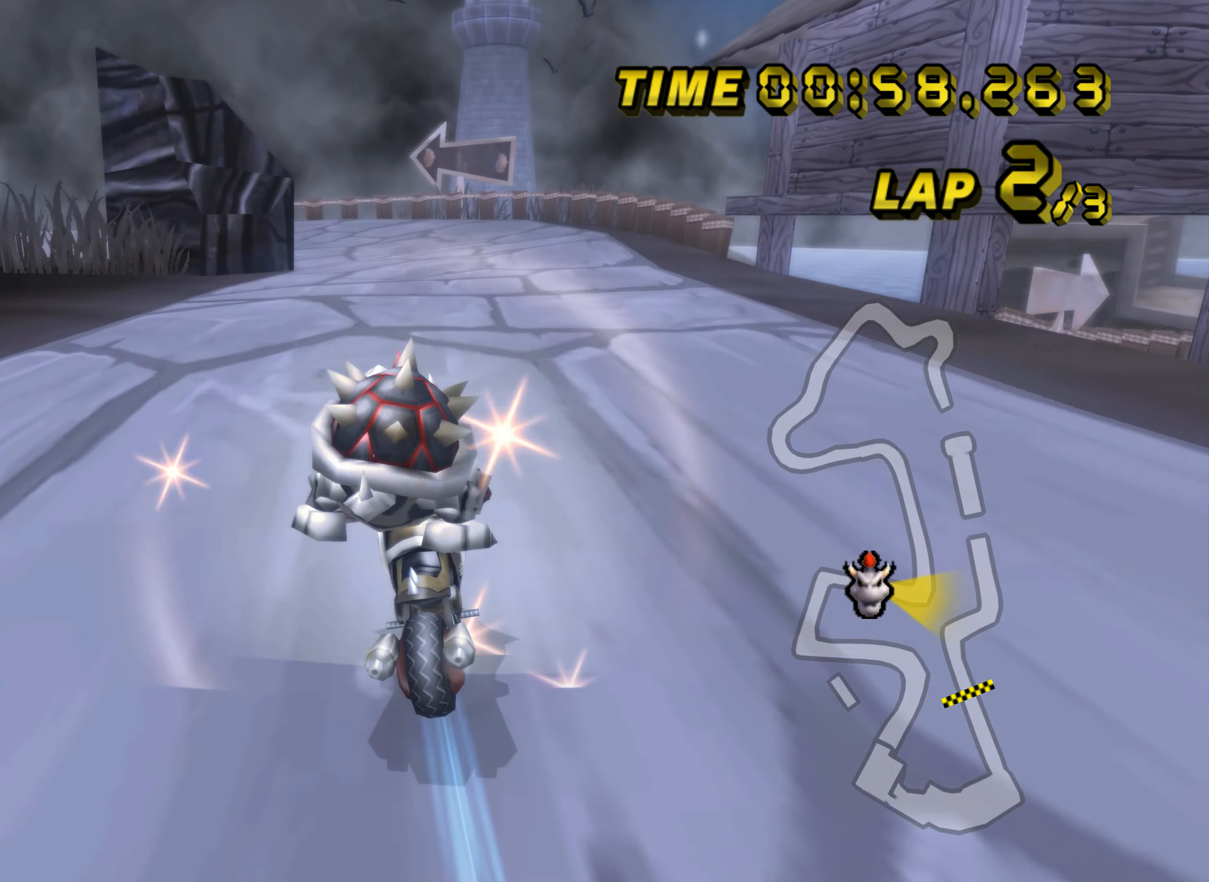
{"buttons": ["A", "R1"], "left_stick": "center", "events": [[67, "DPAD_UP", "down"], [84, "DPAD_UP", "up"], [100, "left_stick", "center"], [234, "DPAD_UP", "down"], [250, "DPAD_UP", "up"], [434, "R1", "down"]]}
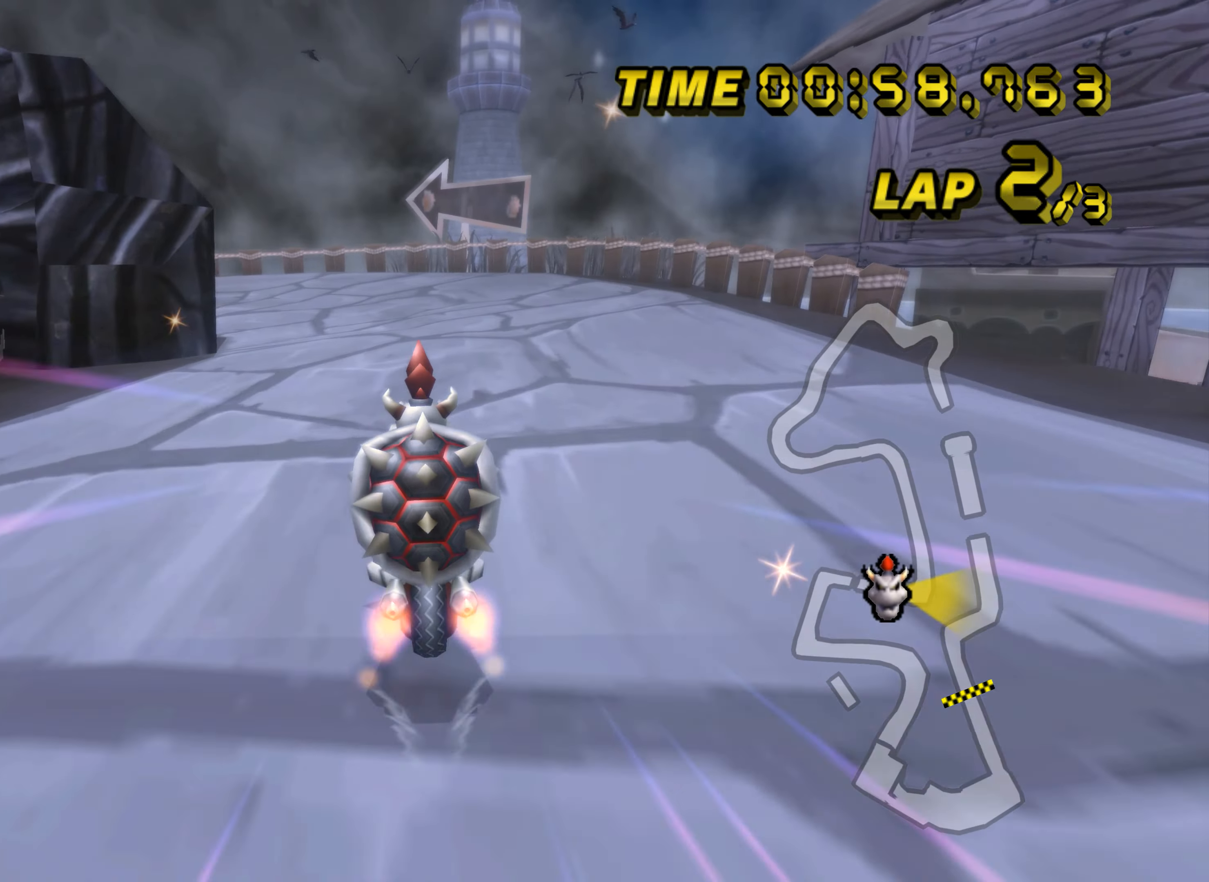
{"buttons": ["A", "R1"], "left_stick": "up-left", "events": [[117, "DPAD_UP", "down"], [133, "DPAD_UP", "up"], [150, "left_stick", "left"], [283, "left_stick", "up-left"]]}
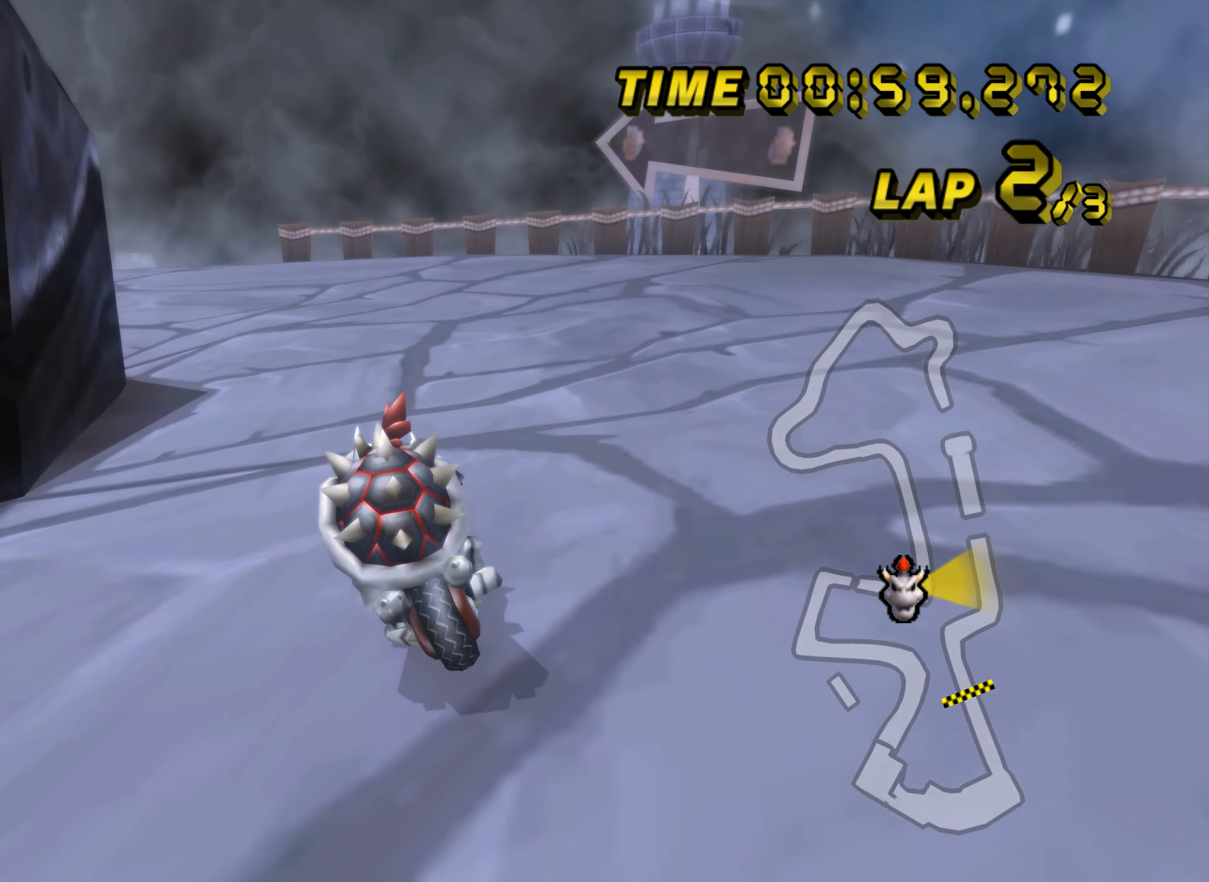
{"buttons": ["A", "R1"], "left_stick": "left", "events": [[84, "left_stick", "left"]]}
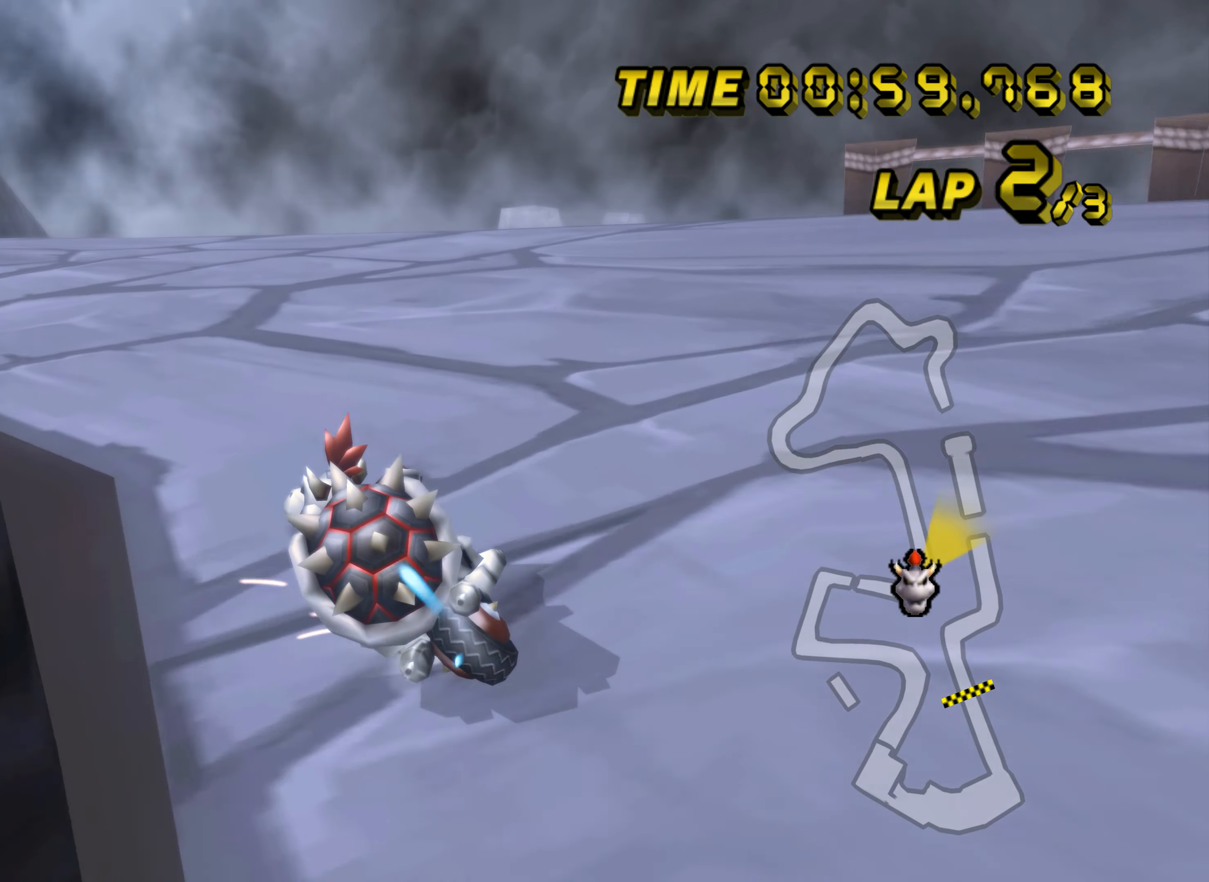
{"buttons": ["A"], "left_stick": "center", "events": [[383, "R1", "up"], [417, "left_stick", "center"]]}
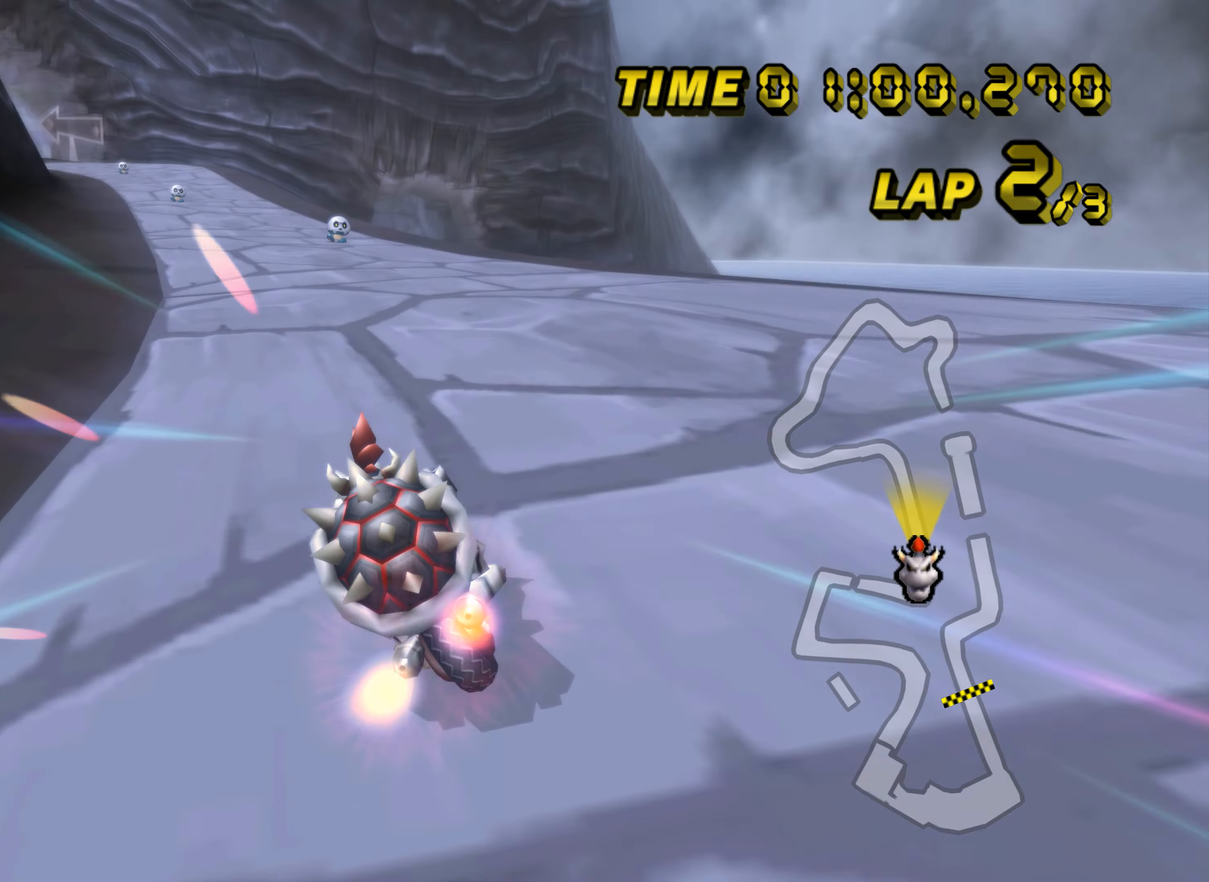
{"buttons": ["A"], "left_stick": "center", "events": [[67, "DPAD_UP", "down"], [84, "DPAD_UP", "up"], [200, "left_stick", "right"], [501, "left_stick", "center"]]}
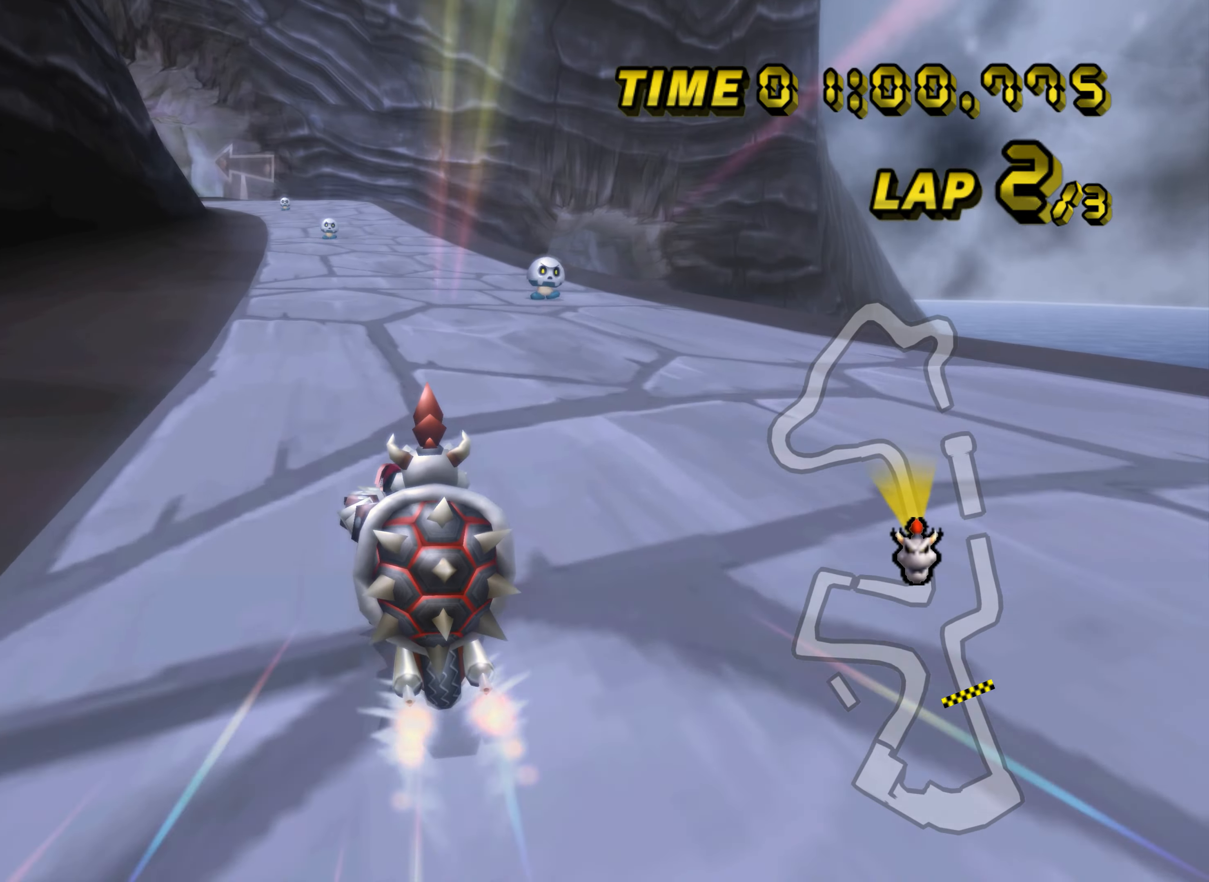
{"buttons": ["A"], "left_stick": "center", "events": []}
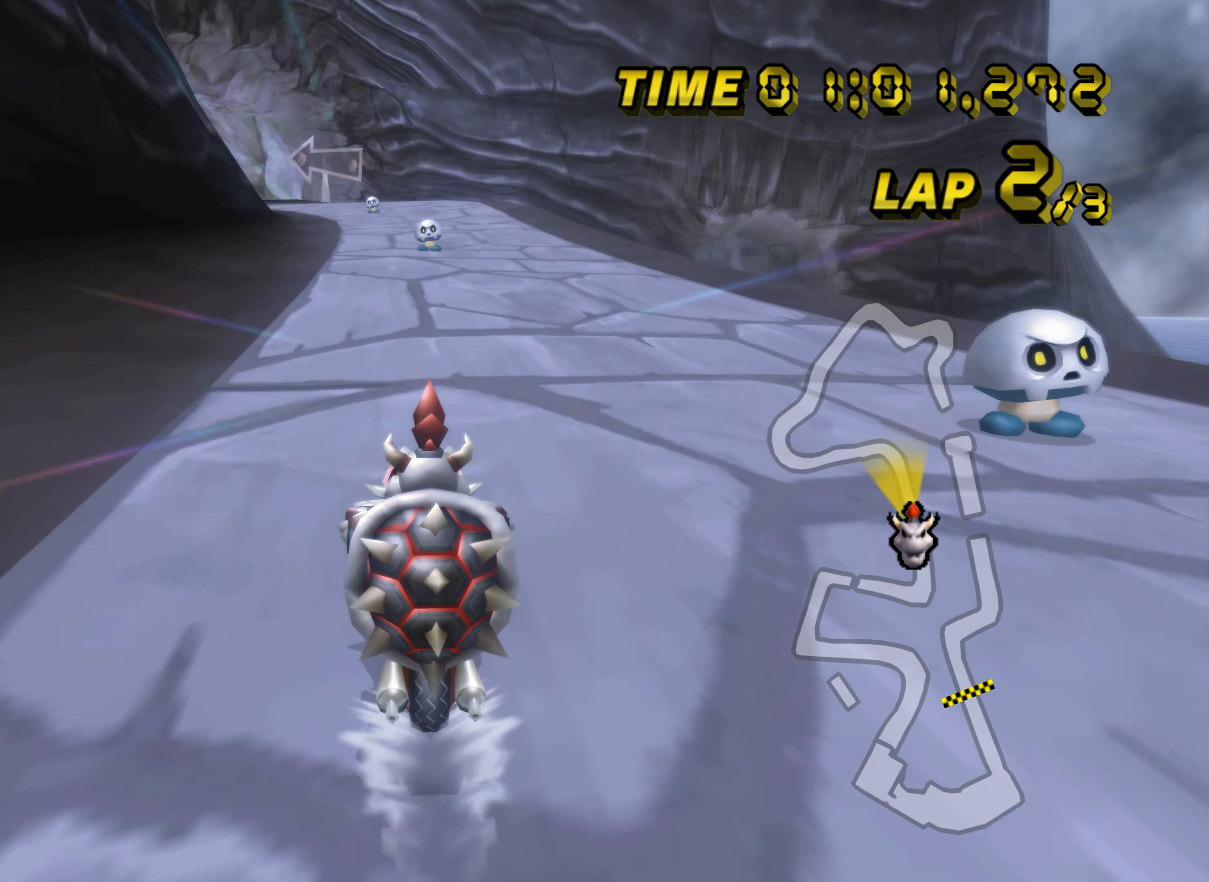
{"buttons": ["A"], "left_stick": "center", "events": []}
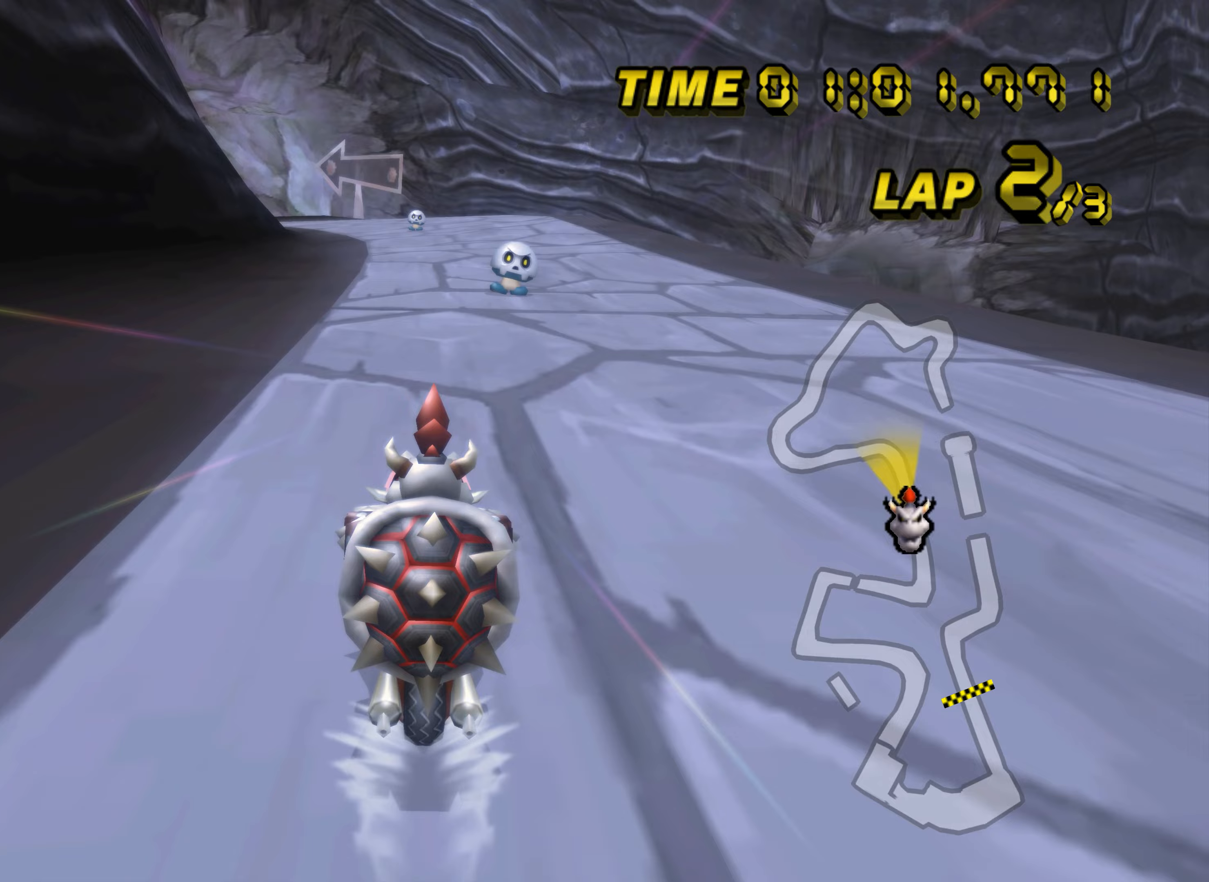
{"buttons": ["A"], "left_stick": "center", "events": []}
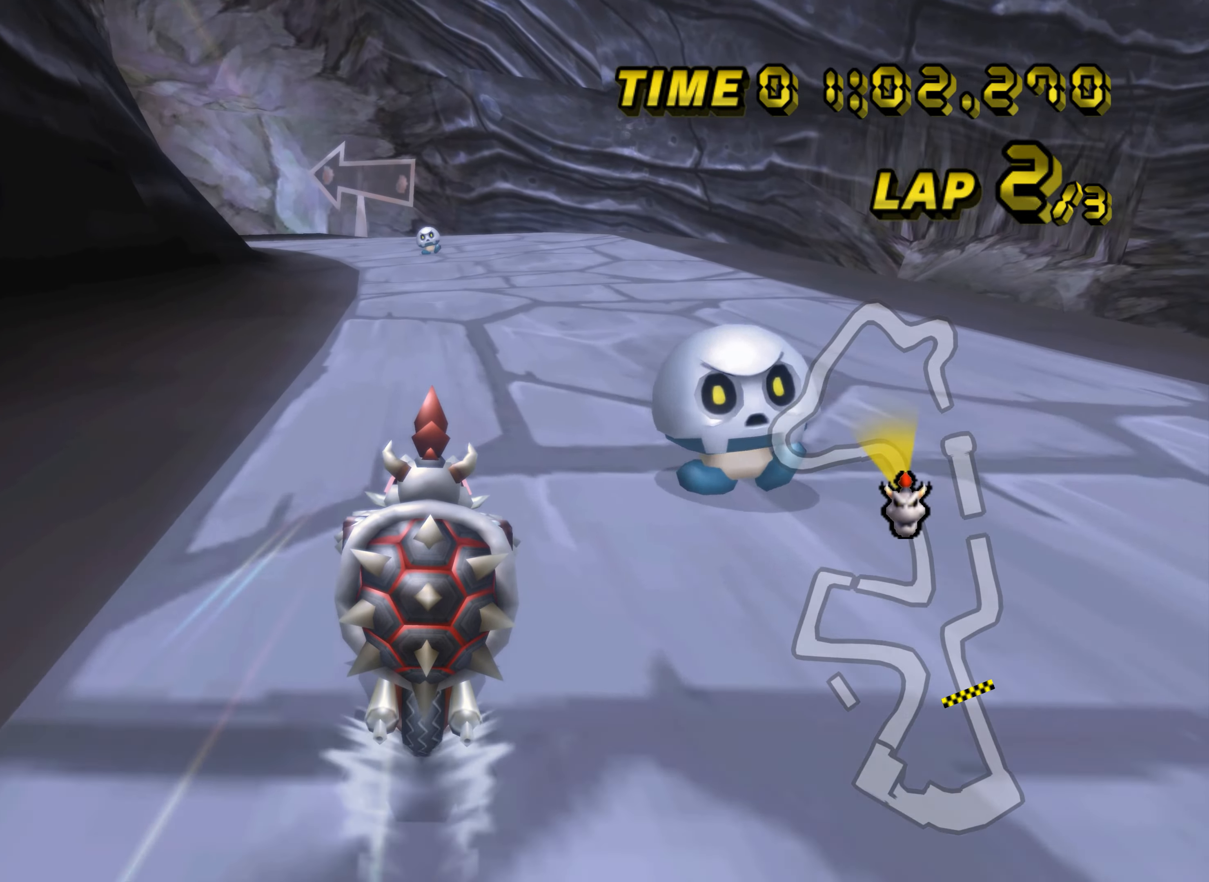
{"buttons": ["A"], "left_stick": "center", "events": [[200, "DPAD_UP", "down"], [216, "DPAD_UP", "up"], [383, "DPAD_UP", "down"], [400, "DPAD_UP", "up"]]}
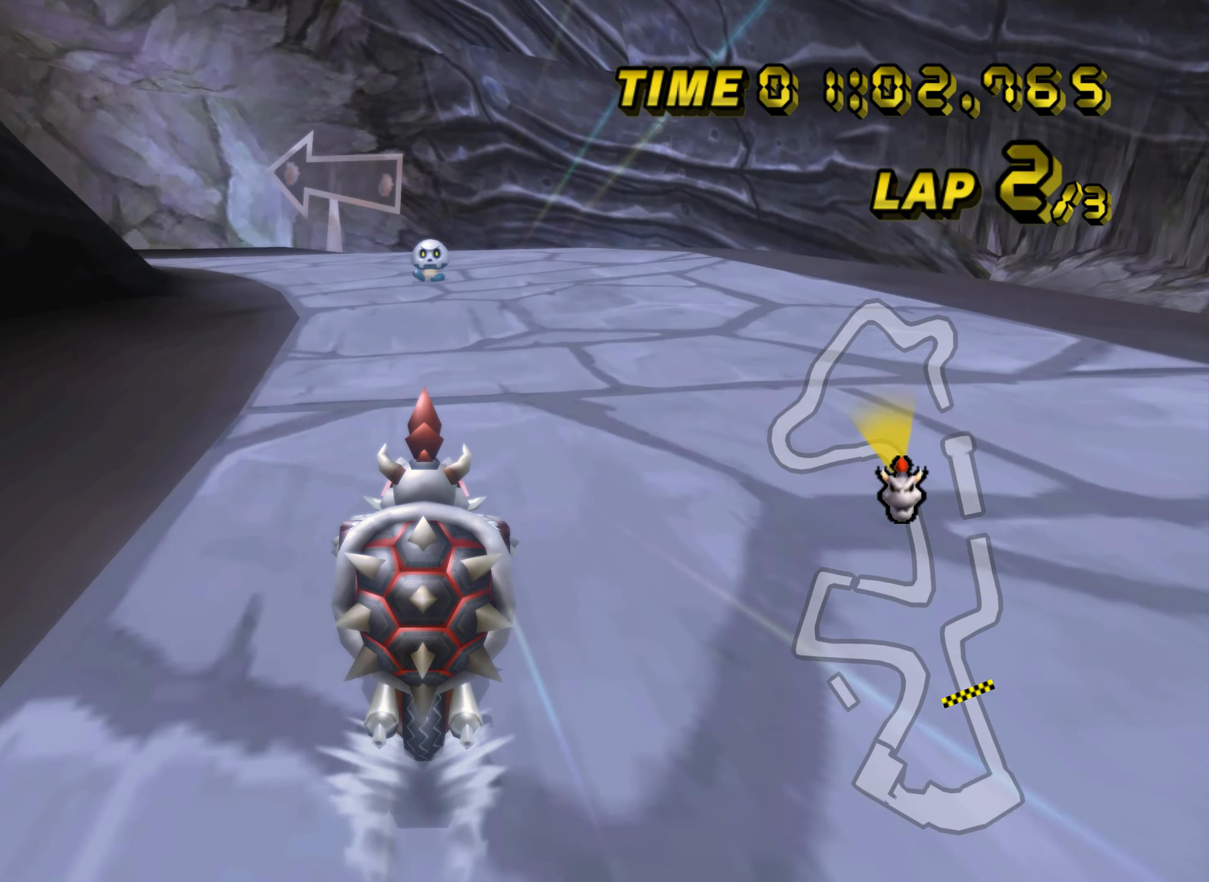
{"buttons": ["A", "R1"], "left_stick": "left", "events": [[50, "R1", "down"], [217, "DPAD_UP", "down"], [234, "DPAD_UP", "up"], [284, "left_stick", "left"]]}
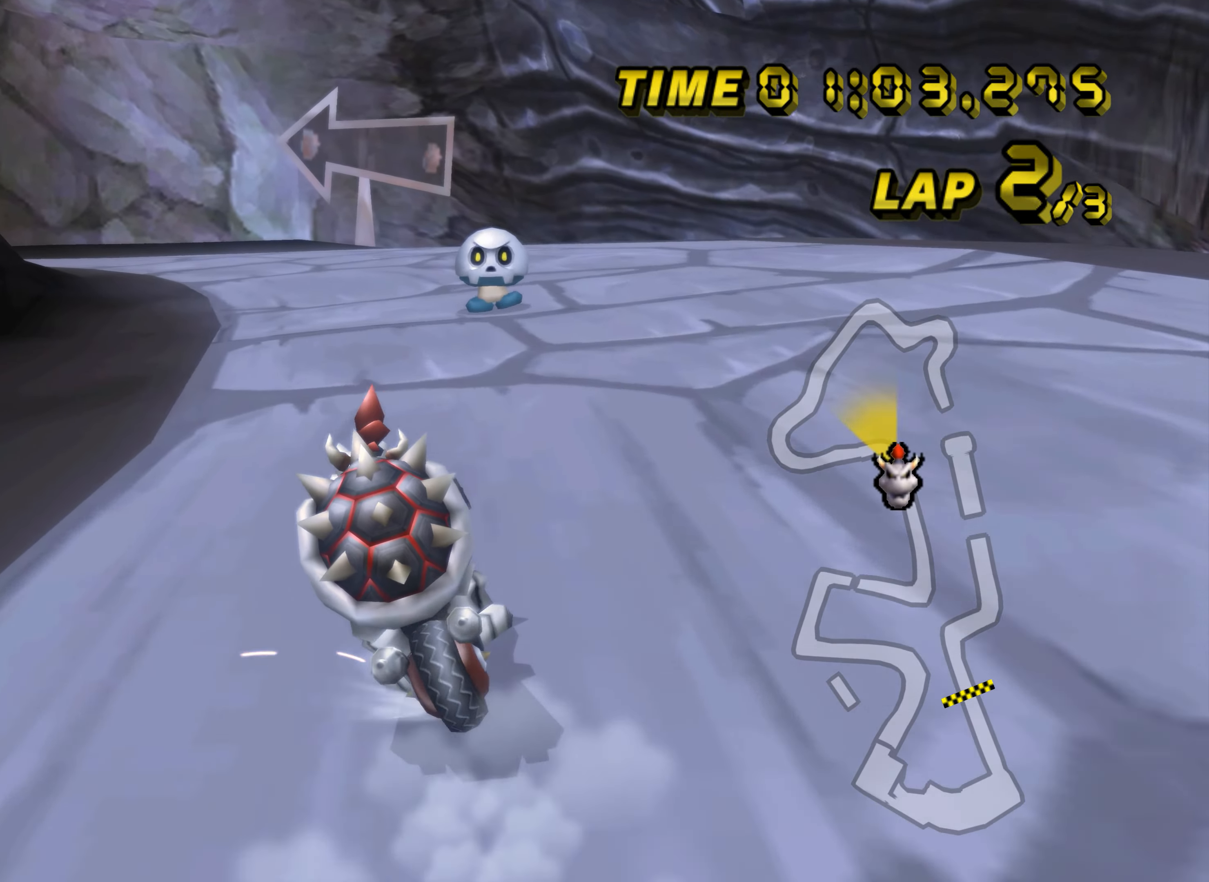
{"buttons": ["A", "R1"], "left_stick": "right", "events": [[83, "left_stick", "up-right"], [133, "left_stick", "right"]]}
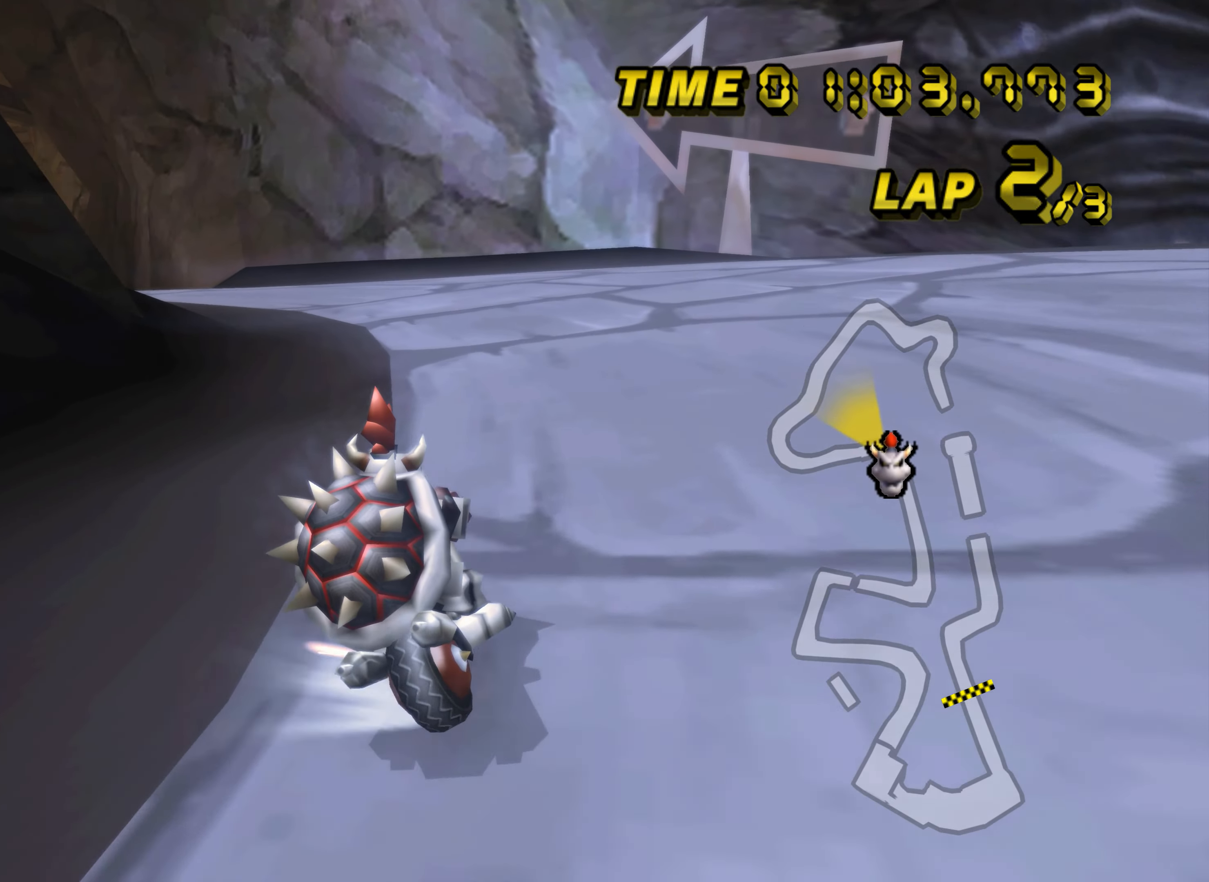
{"buttons": ["A", "R1"], "left_stick": "up-left", "events": [[133, "left_stick", "up-left"]]}
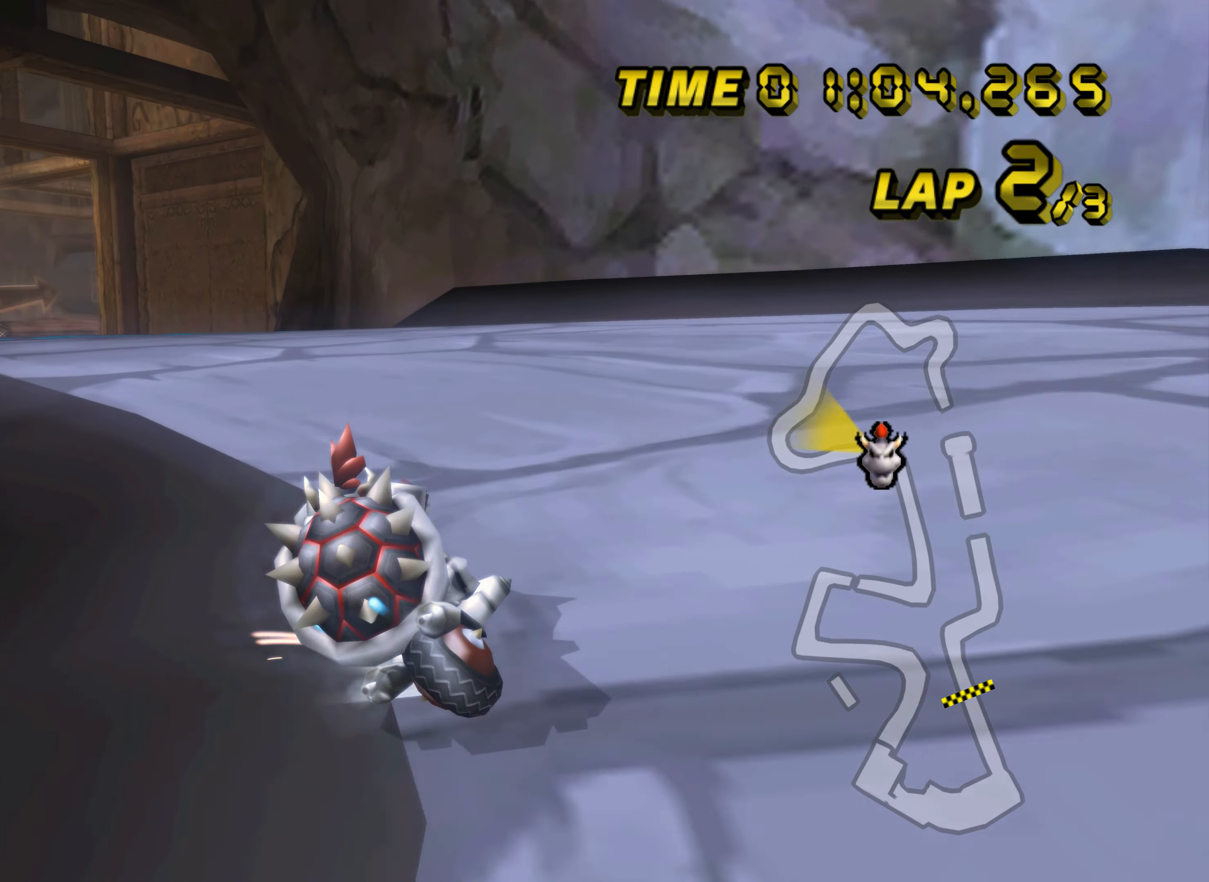
{"buttons": ["A"], "left_stick": "center", "events": [[183, "R1", "up"], [266, "left_stick", "up-right"], [283, "DPAD_UP", "down"], [300, "DPAD_UP", "up"], [316, "left_stick", "center"]]}
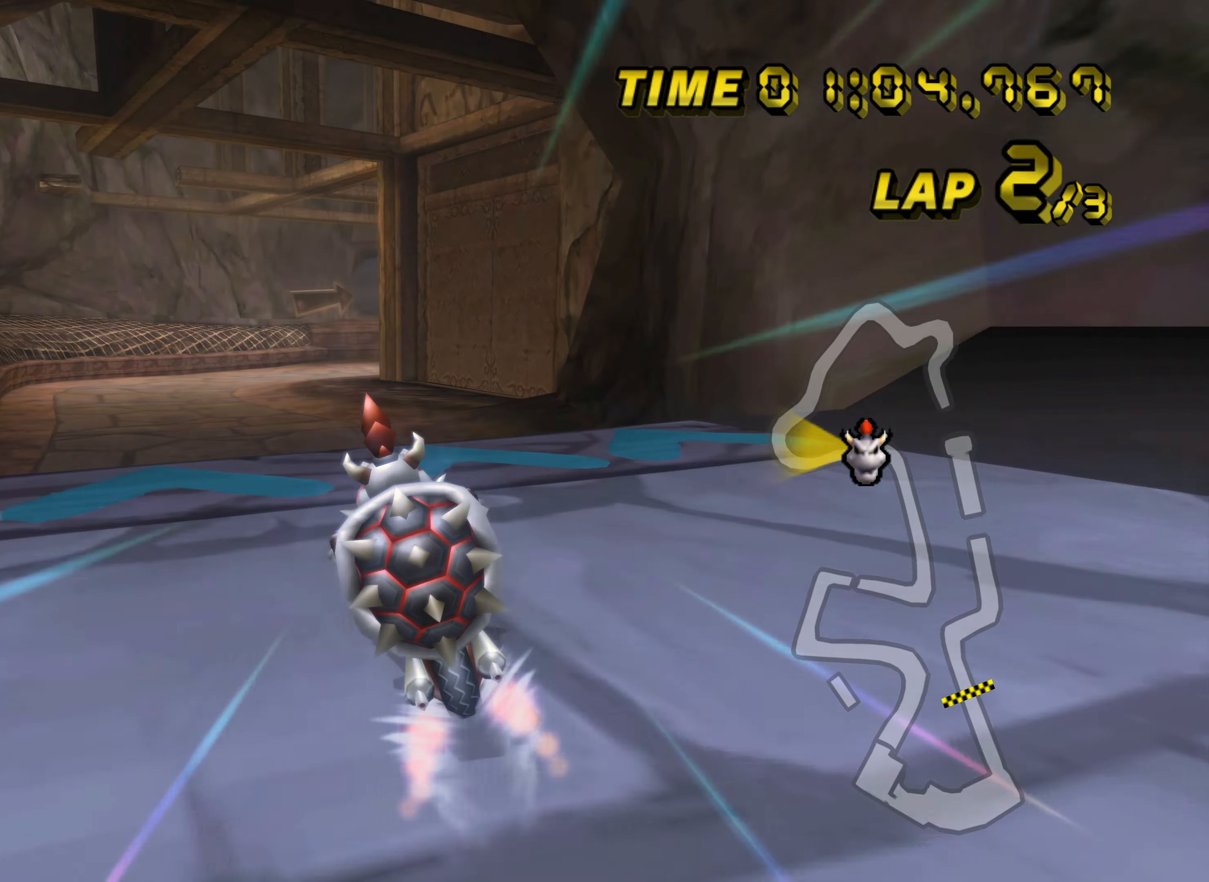
{"buttons": ["A"], "left_stick": "down", "events": [[234, "left_stick", "left"], [284, "DPAD_UP", "down"], [300, "DPAD_UP", "up"], [350, "left_stick", "down-left"], [450, "left_stick", "down"]]}
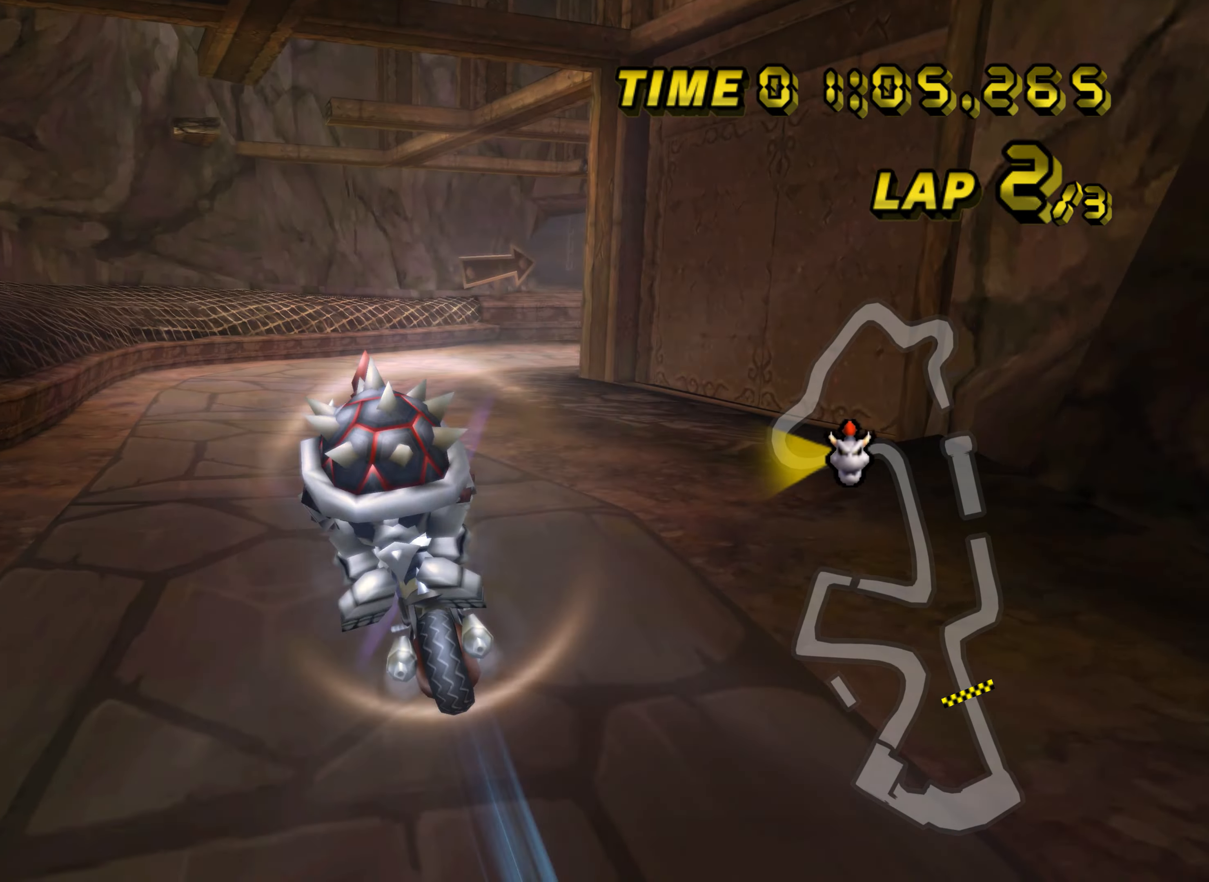
{"buttons": ["A"], "left_stick": "center", "events": [[333, "left_stick", "center"]]}
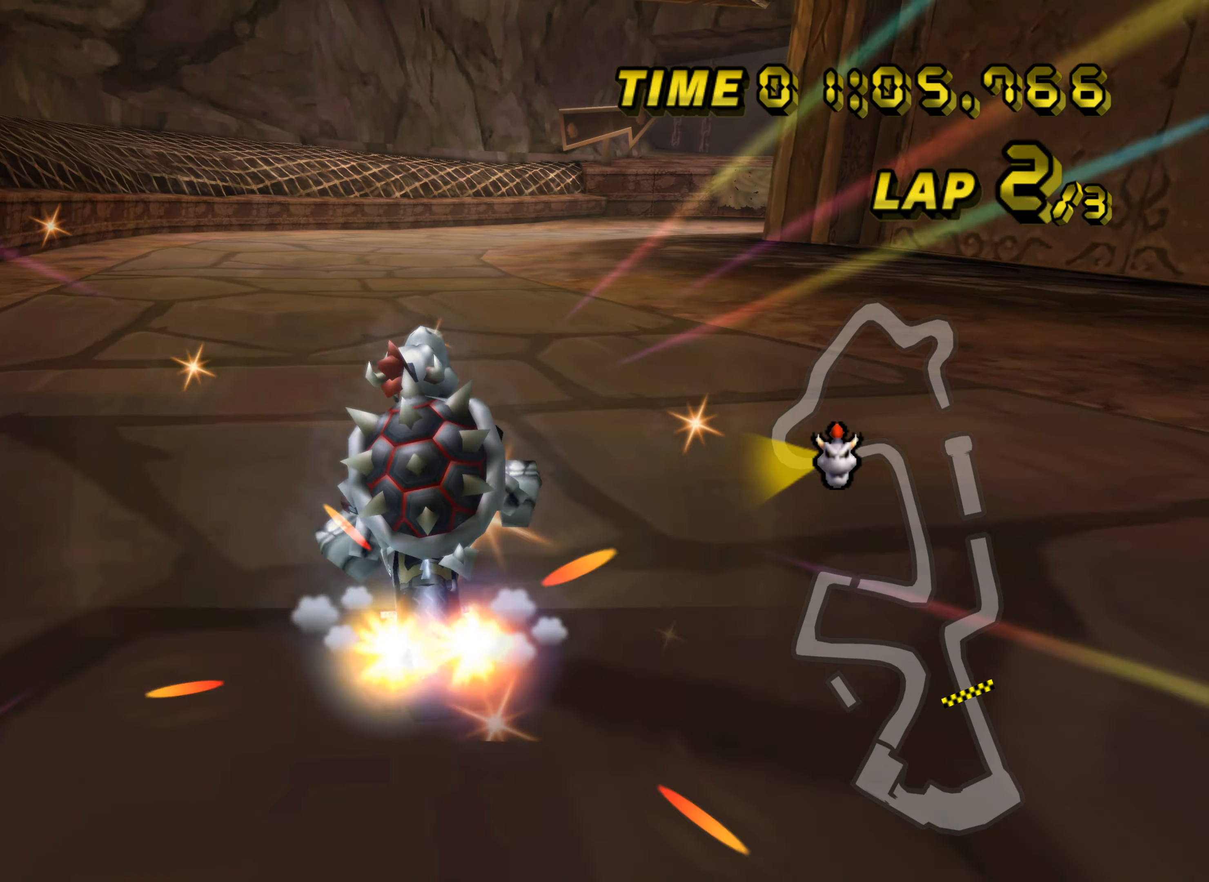
{"buttons": ["A", "R1"], "left_stick": "right", "events": [[33, "DPAD_UP", "down"], [50, "DPAD_UP", "up"], [184, "DPAD_UP", "down"], [200, "DPAD_UP", "up"], [417, "left_stick", "right"], [467, "DPAD_UP", "down"], [484, "DPAD_UP", "up"], [501, "R1", "down"]]}
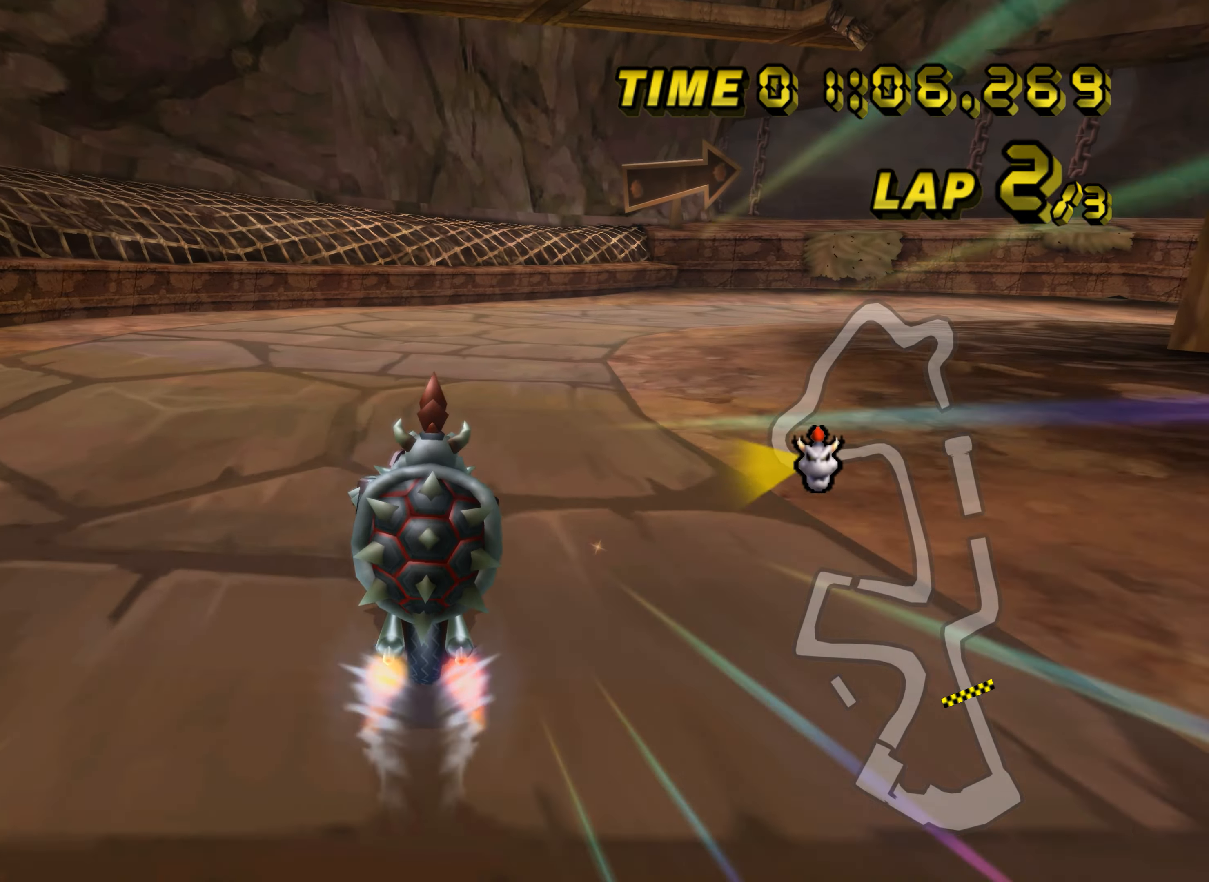
{"buttons": ["A", "R1"], "left_stick": "up", "events": [[450, "left_stick", "up"]]}
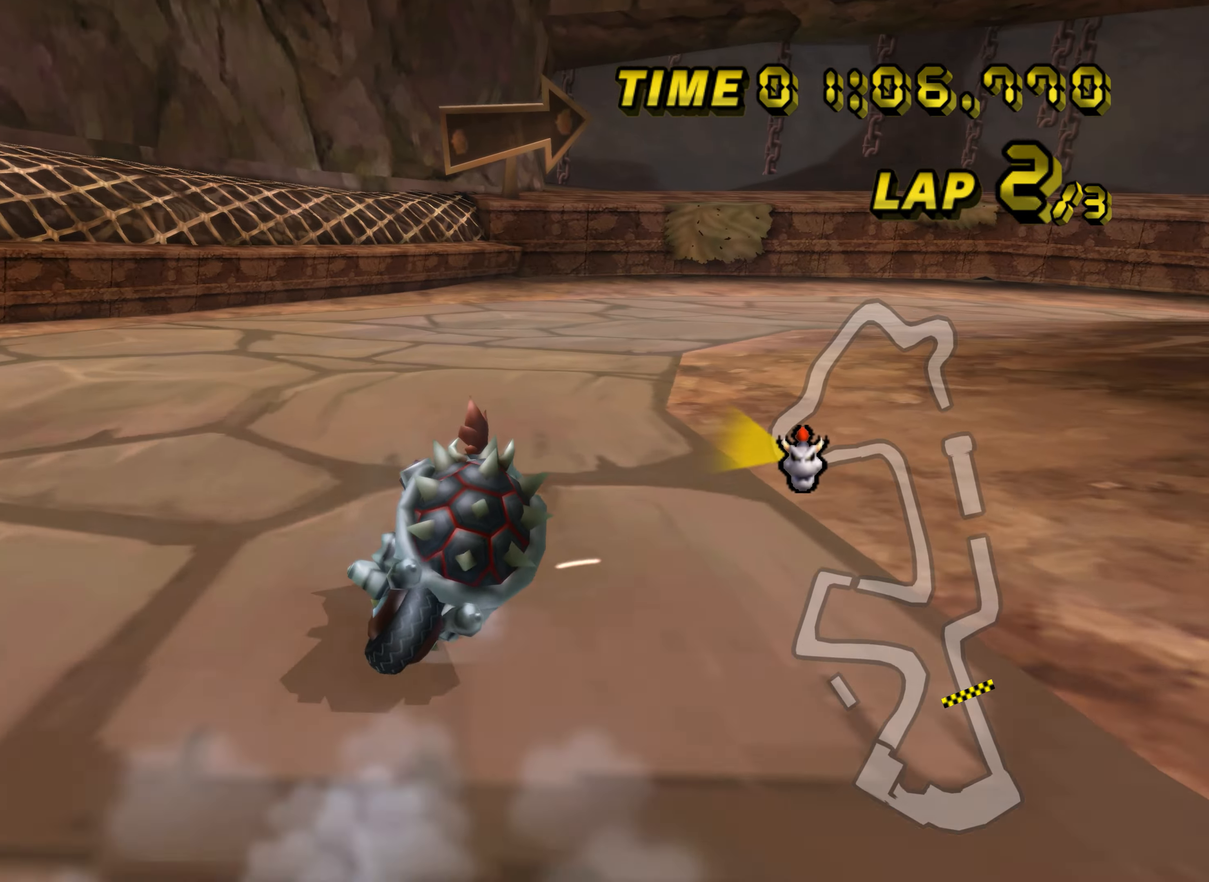
{"buttons": ["A", "R1"], "left_stick": "right", "events": [[33, "left_stick", "up-right"], [251, "left_stick", "up"], [484, "left_stick", "right"]]}
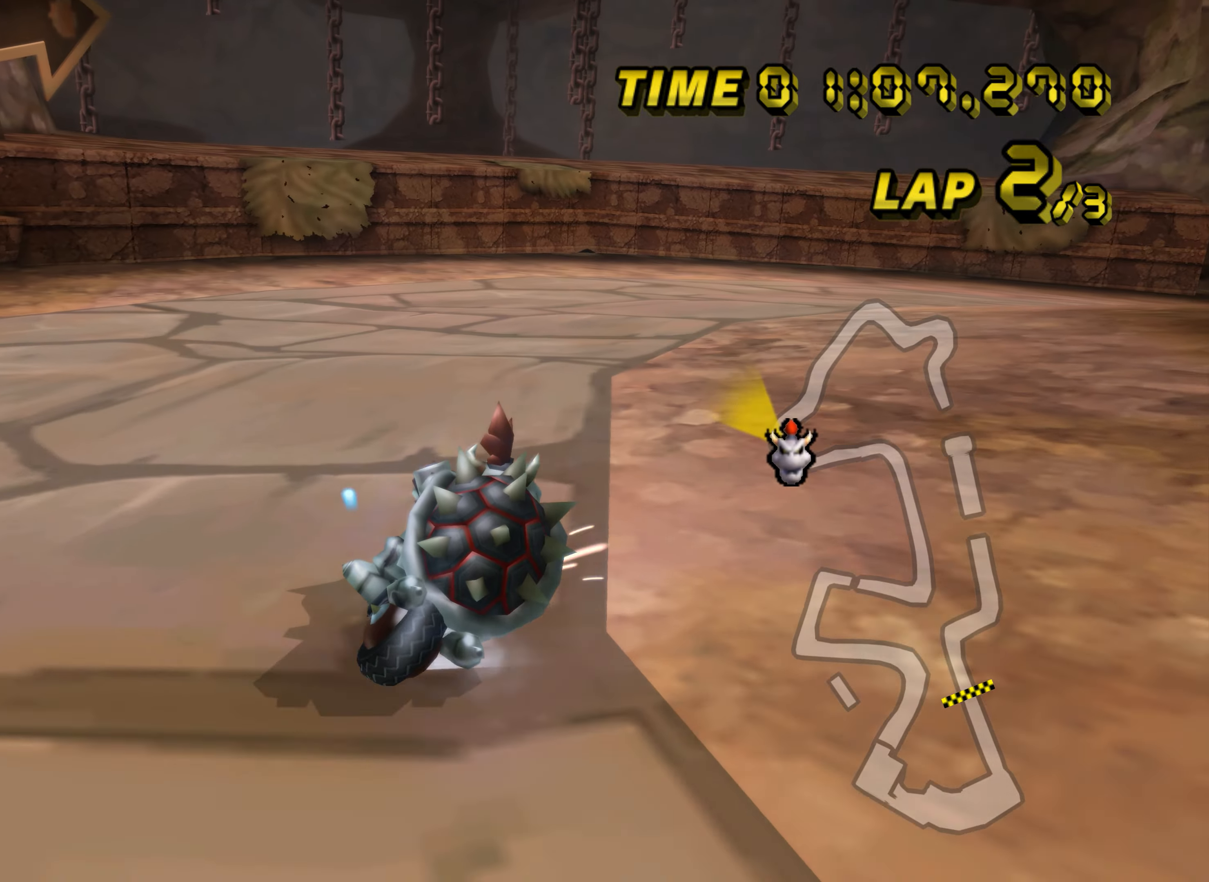
{"buttons": ["A", "R1"], "left_stick": "right", "events": []}
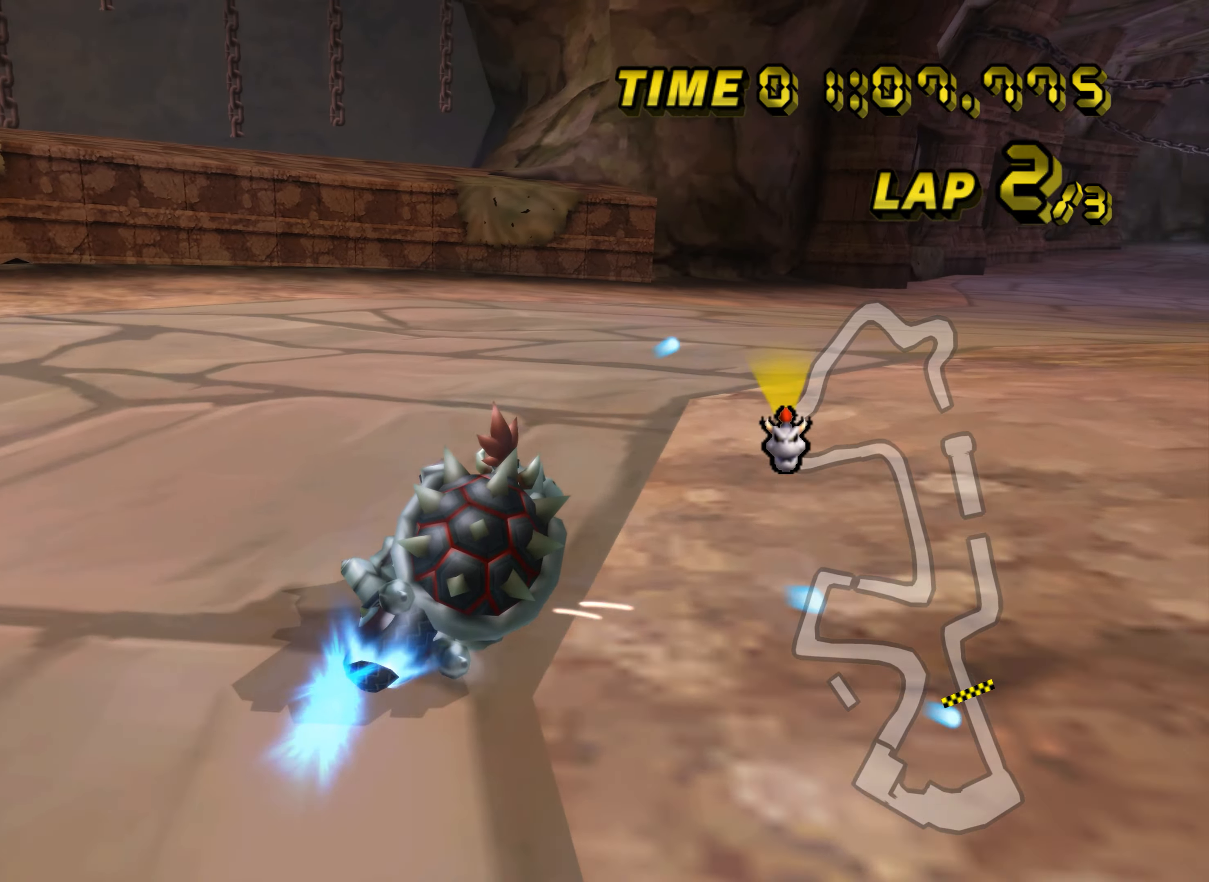
{"buttons": ["A", "R1"], "left_stick": "up-left", "events": [[317, "left_stick", "up"], [367, "left_stick", "up-left"]]}
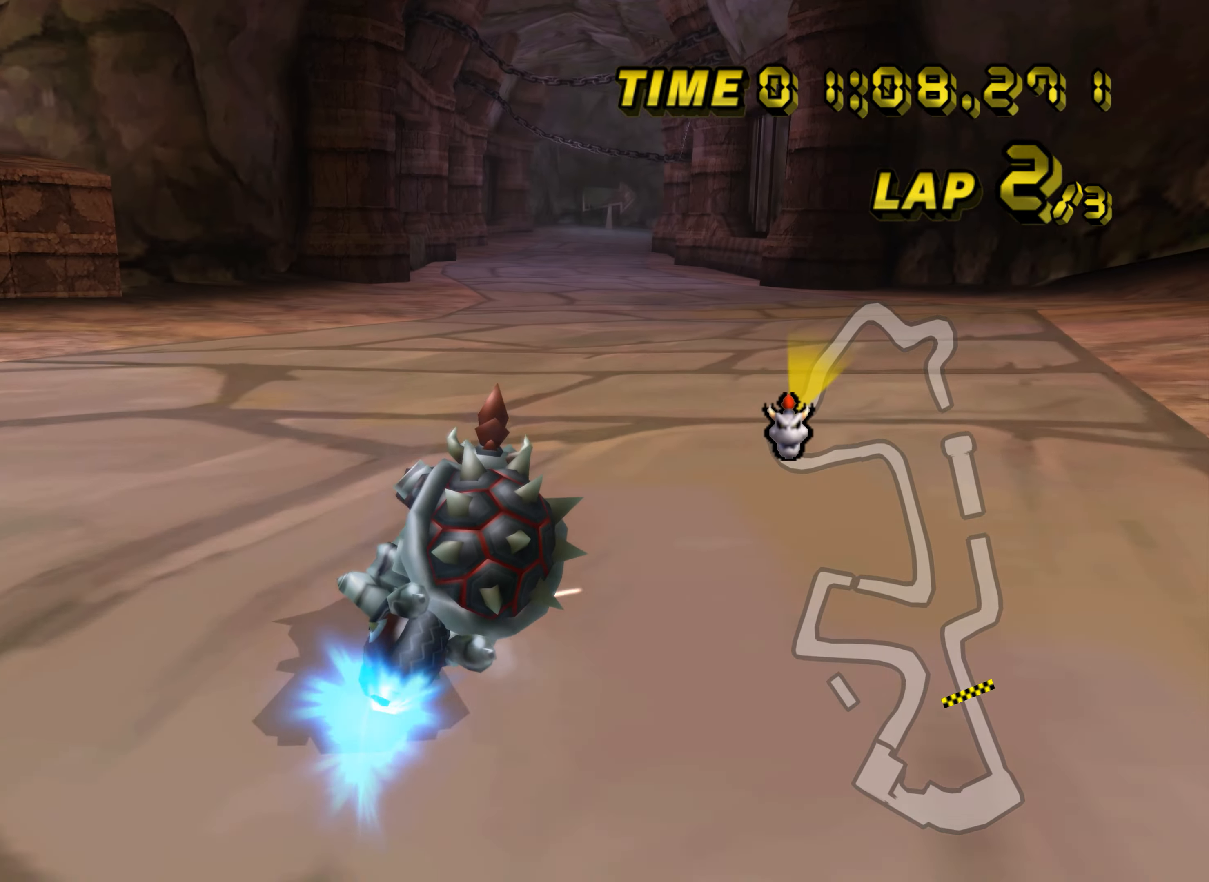
{"buttons": ["A"], "left_stick": "up-right", "events": [[300, "DPAD_UP", "down"], [300, "R1", "up"], [317, "DPAD_UP", "up"], [333, "left_stick", "up-right"]]}
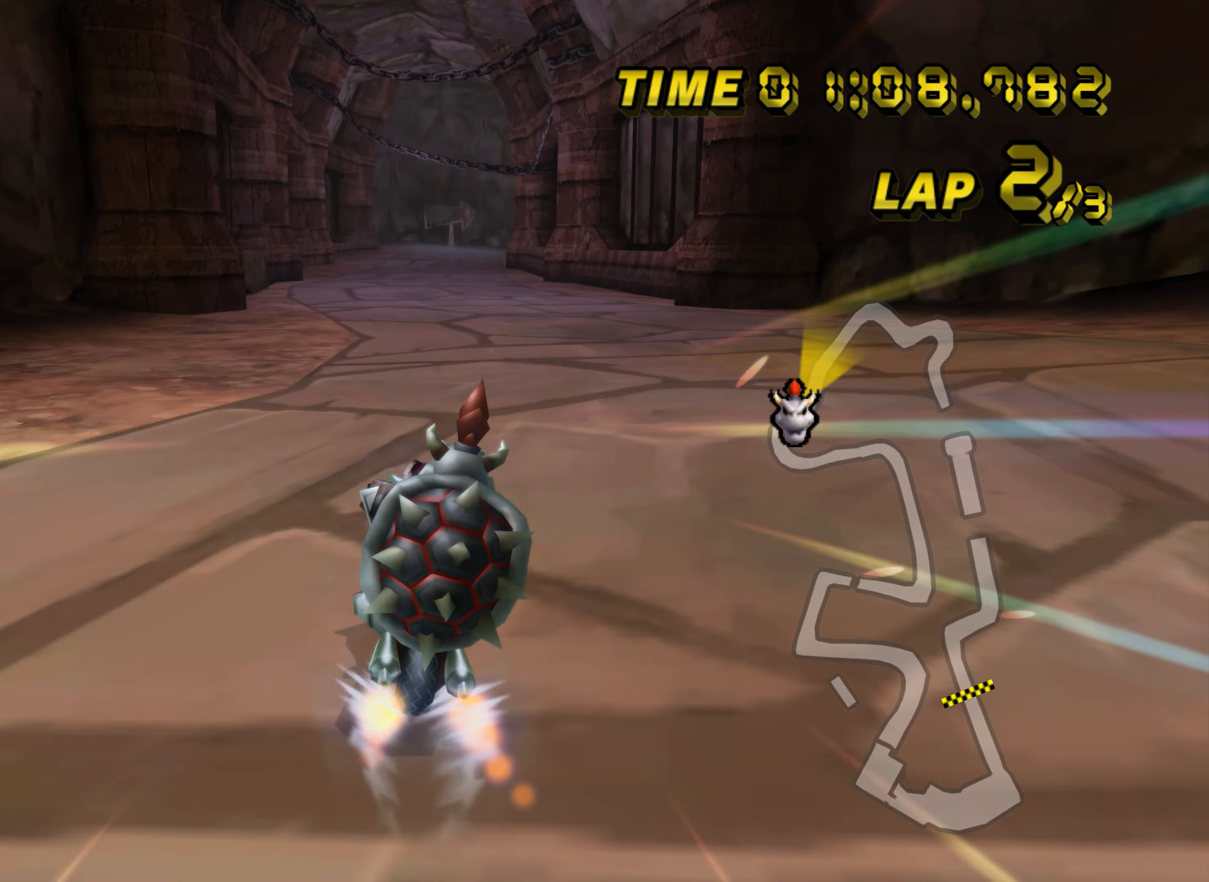
{"buttons": ["A"], "left_stick": "center", "events": [[34, "left_stick", "center"], [84, "left_stick", "left"], [284, "left_stick", "center"]]}
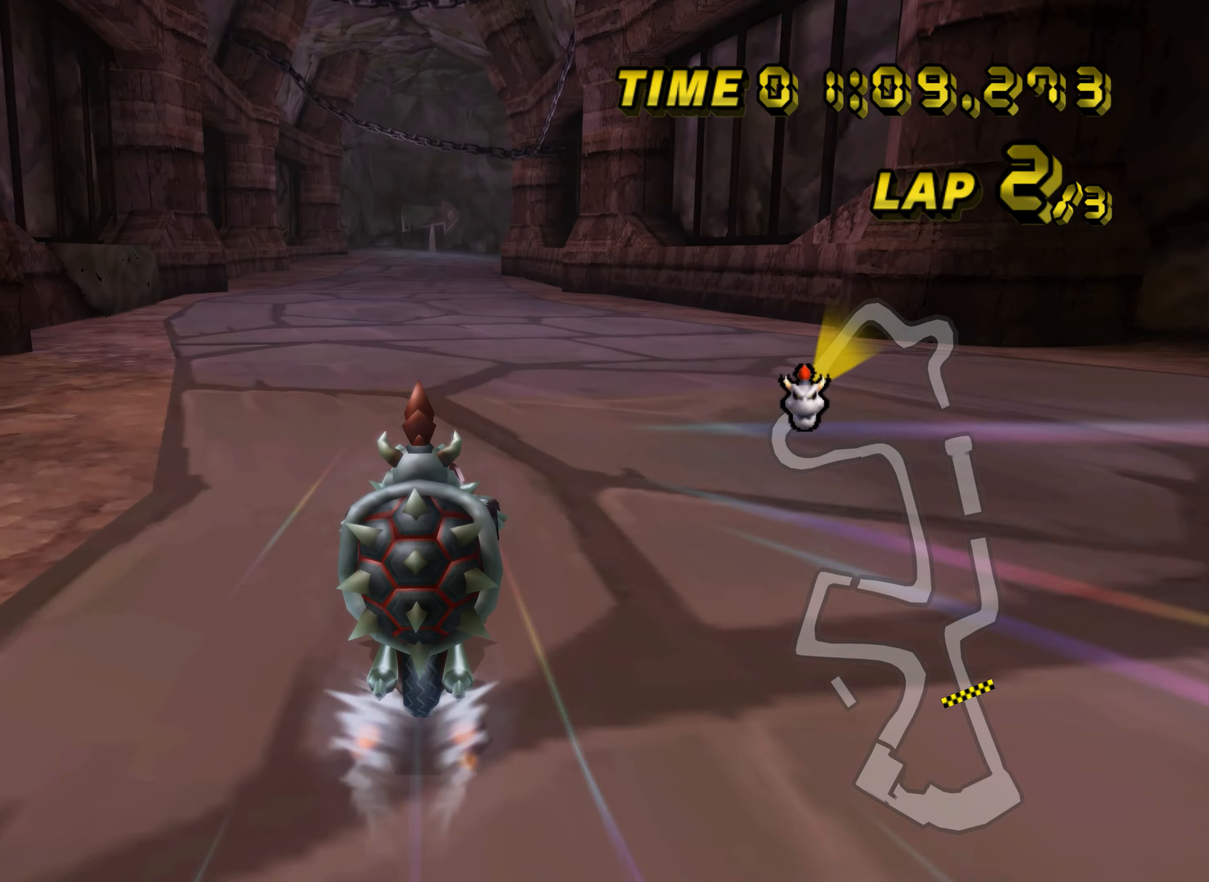
{"buttons": ["A"], "left_stick": "center", "events": []}
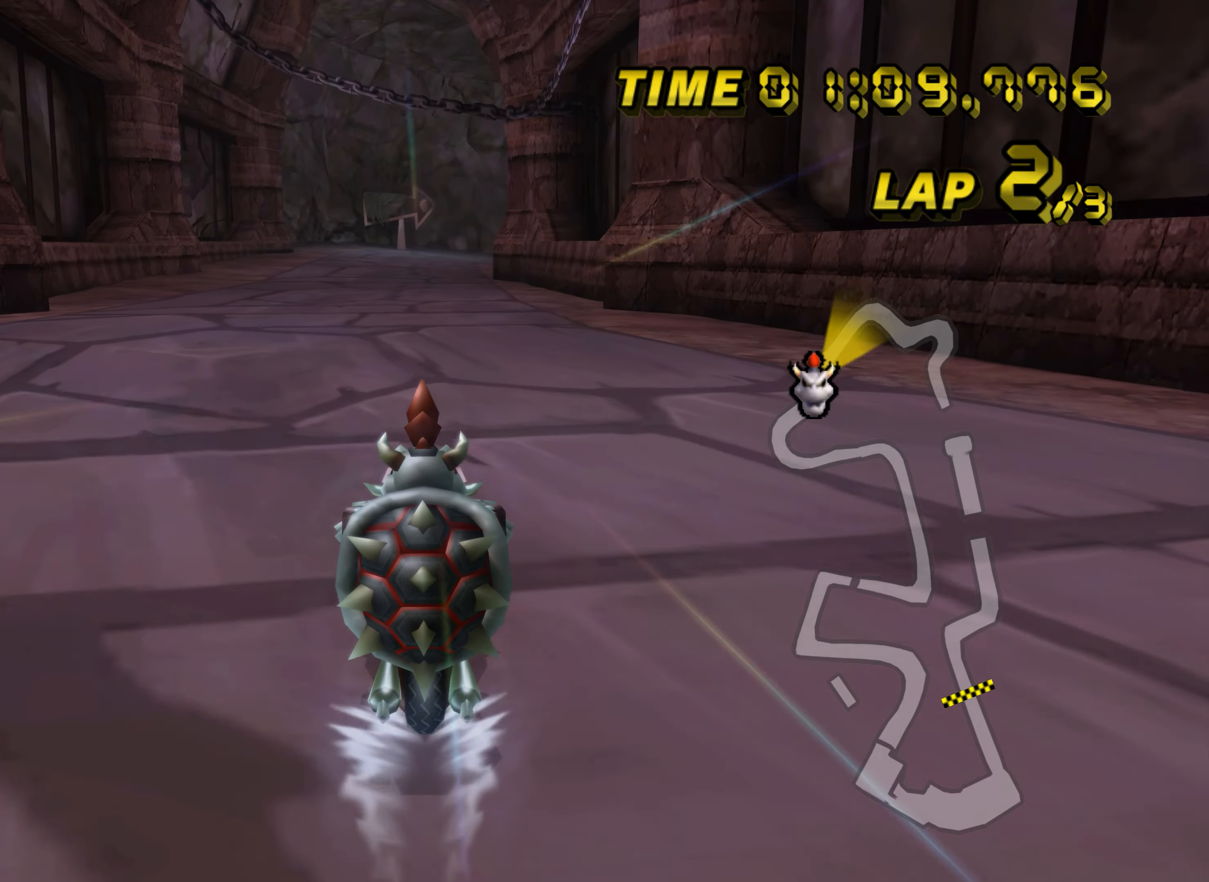
{"buttons": ["A"], "left_stick": "center", "events": []}
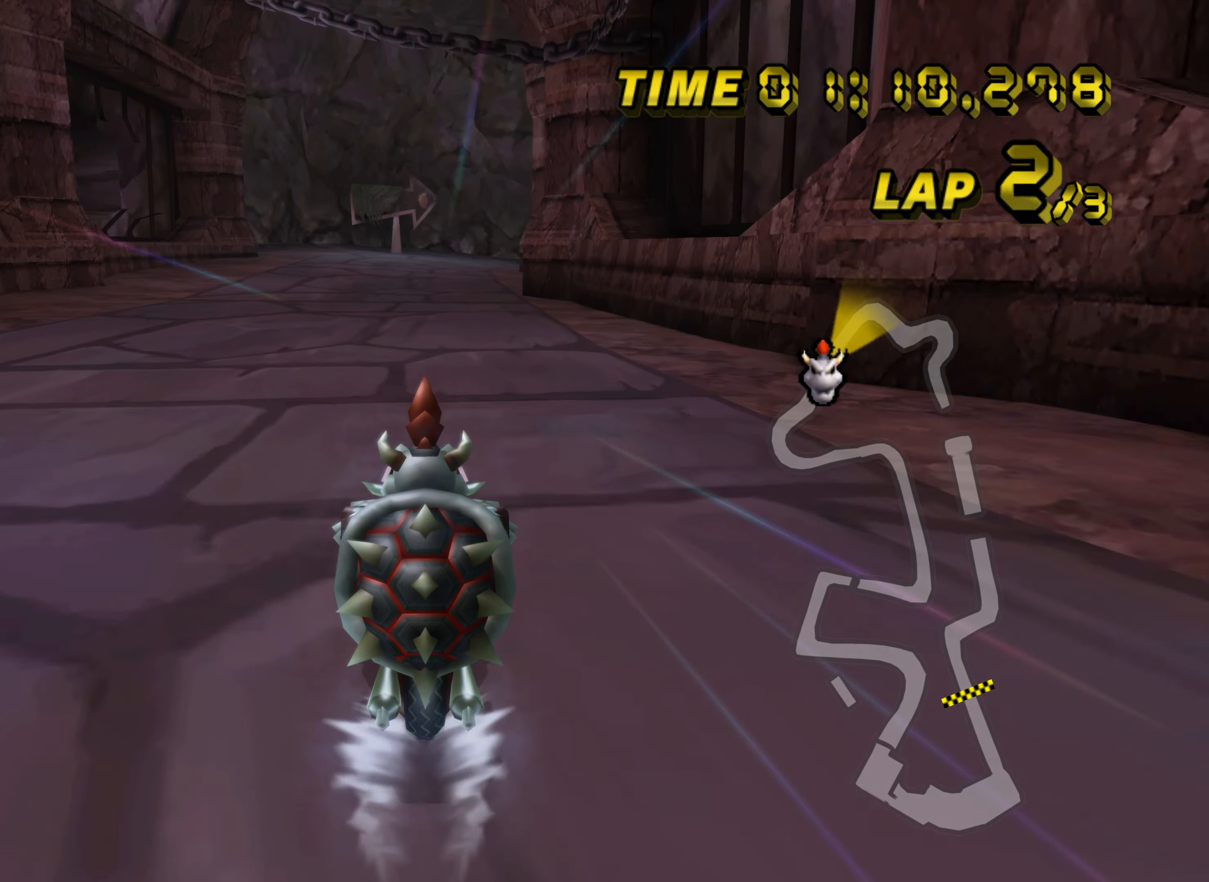
{"buttons": ["A"], "left_stick": "center", "events": []}